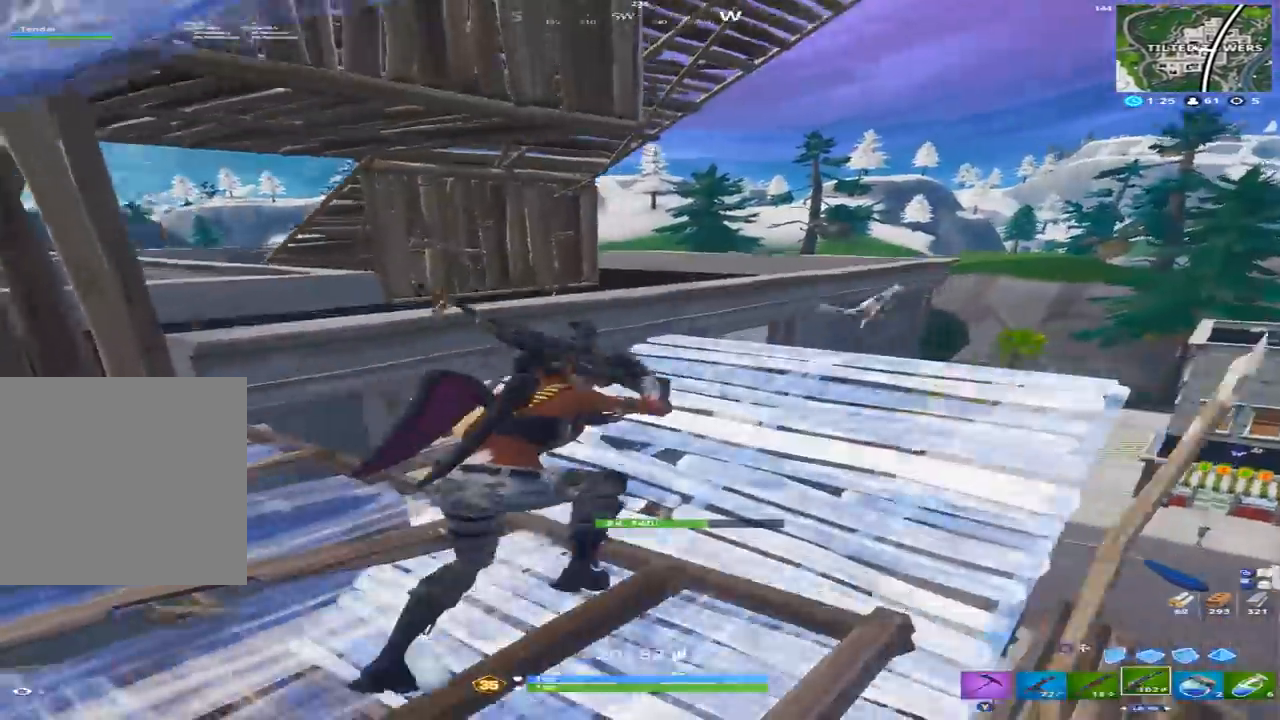
Gameplay with a controller (Xbox layout); each line is a JSON object with the inputs held at the frame after it (dt_ms = milliseconds from this image to that frame). "events" lists button and stick changes between this image and that frame as [ms after this image, input, new state], when the widget could be followed in between.
{"dt_ms": 500, "buttons": ["L2"], "left_stick": "up-right", "right_stick": "up-left", "events": [[33, "A", "down"], [133, "A", "up"], [167, "B", "down"], [167, "right_stick", "center"], [200, "B", "up"], [267, "right_stick", "down"], [367, "R1", "down"], [433, "right_stick", "up-left"], [467, "L2", "down"], [467, "R1", "up"]]}
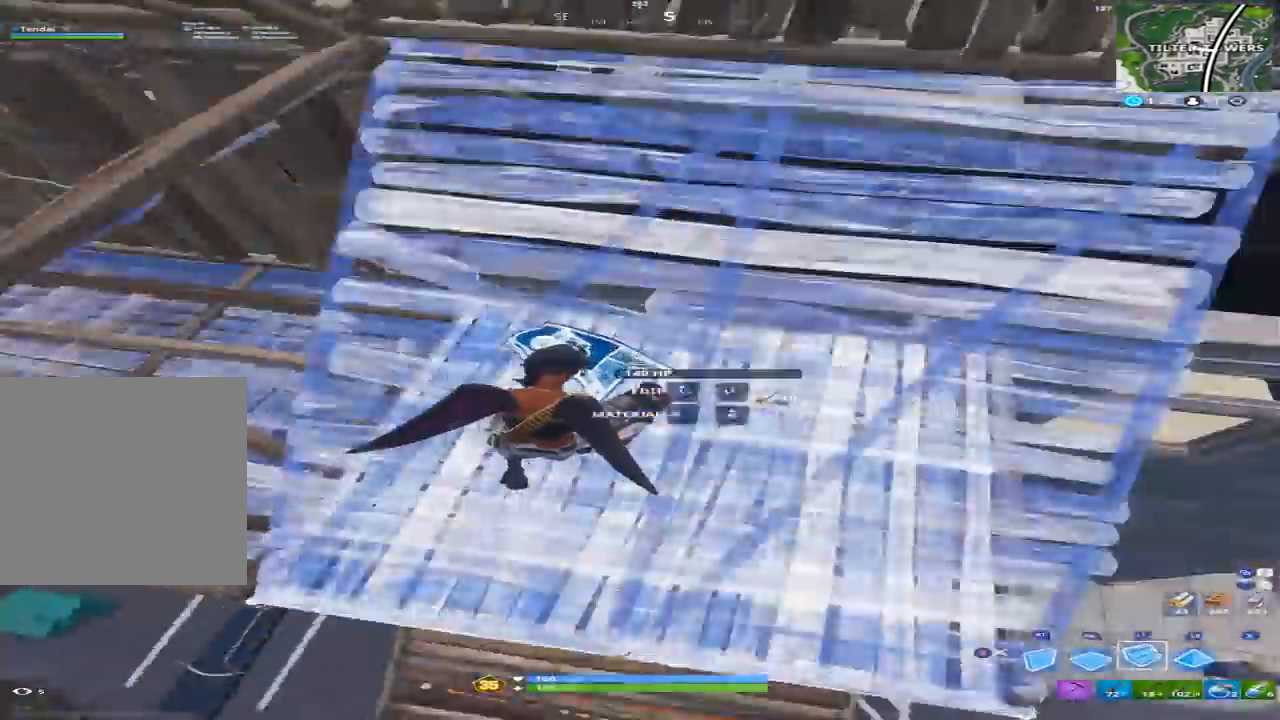
{"dt_ms": 500, "buttons": [], "left_stick": "up-right", "right_stick": "center", "events": [[33, "L2", "up"], [167, "L1", "down"], [200, "B", "down"], [233, "right_stick", "center"], [267, "L1", "up"], [300, "B", "up"], [333, "right_stick", "down-right"], [433, "right_stick", "center"]]}
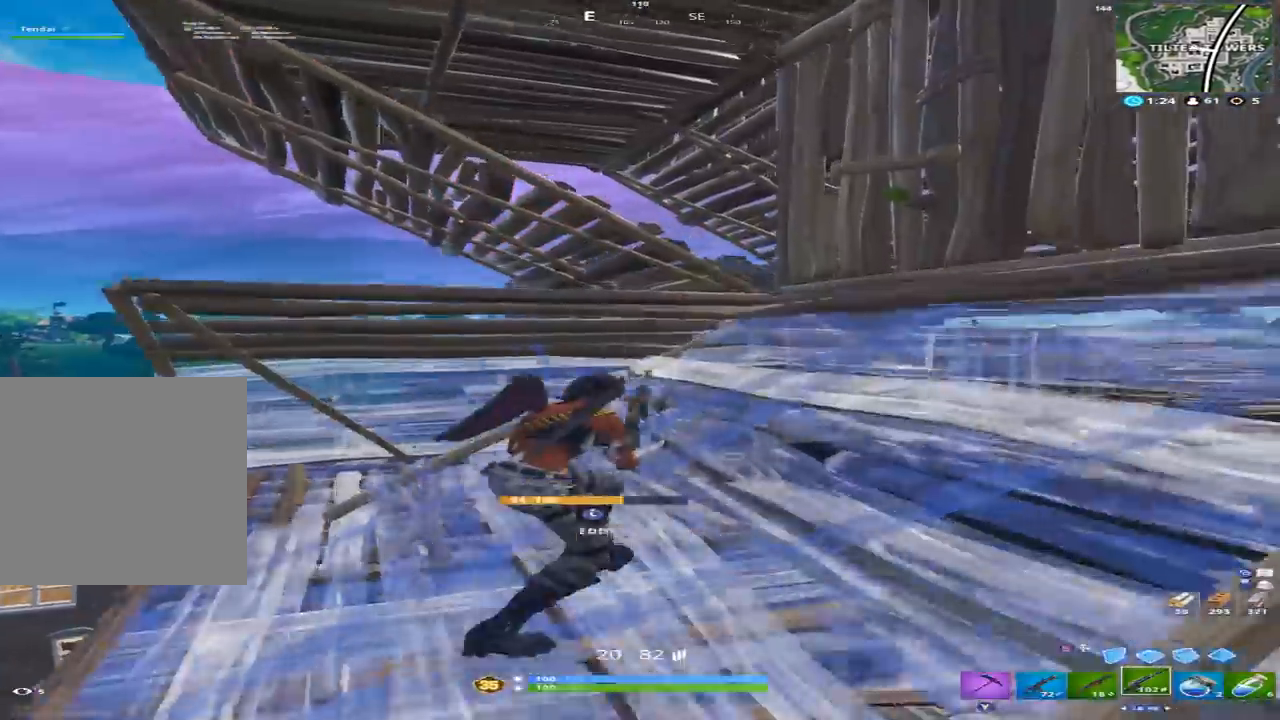
{"dt_ms": 500, "buttons": ["A"], "left_stick": "up", "right_stick": "down", "events": [[267, "left_stick", "up"], [300, "right_stick", "down-left"], [400, "A", "down"], [400, "right_stick", "down"]]}
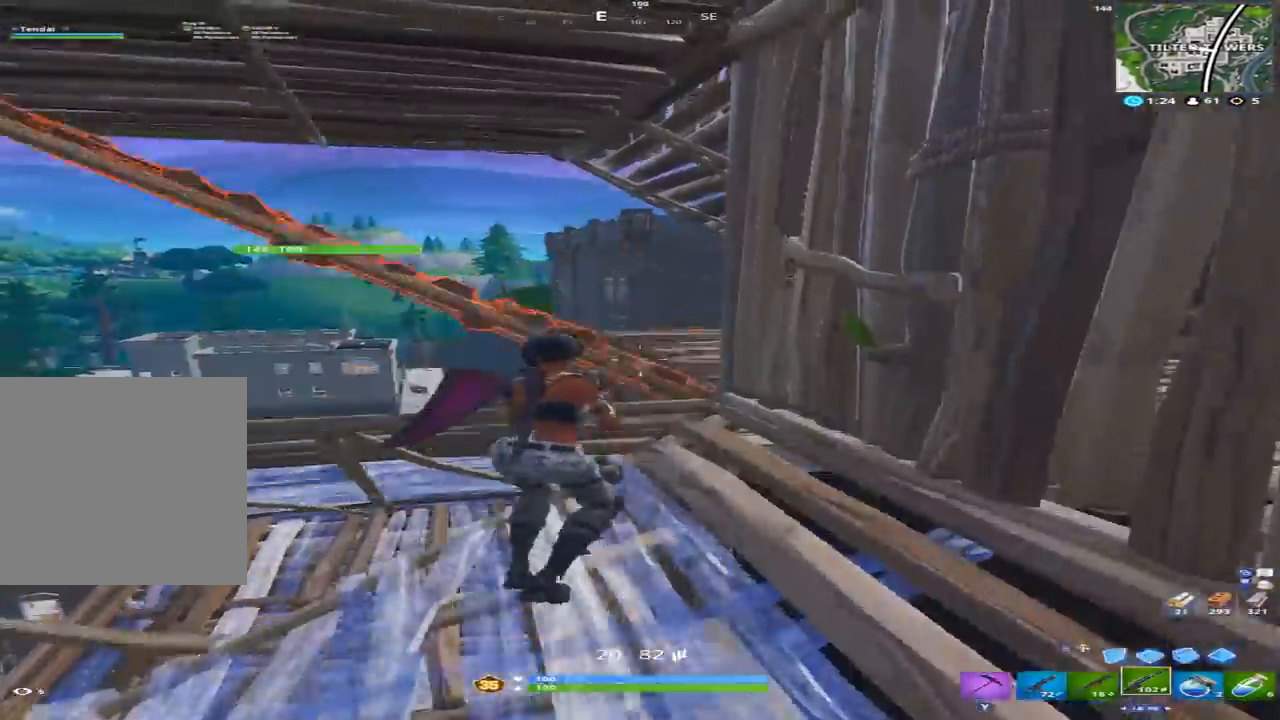
{"dt_ms": 500, "buttons": [], "left_stick": "up-left", "right_stick": "down-left", "events": [[33, "A", "up"], [167, "right_stick", "down-right"], [200, "left_stick", "up-left"], [367, "right_stick", "center"], [400, "L1", "down"], [433, "right_stick", "down-left"], [500, "L1", "up"]]}
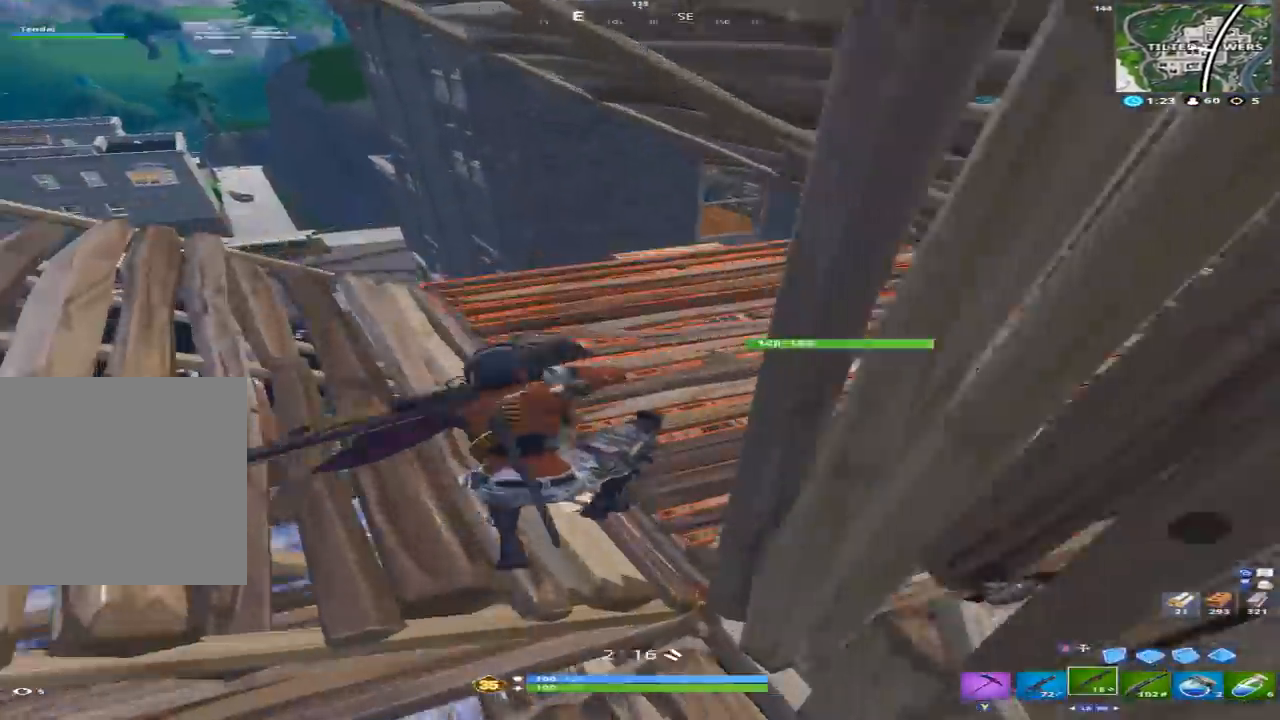
{"dt_ms": 500, "buttons": [], "left_stick": "up-left", "right_stick": "down-right", "events": [[200, "right_stick", "center"], [333, "right_stick", "down-right"]]}
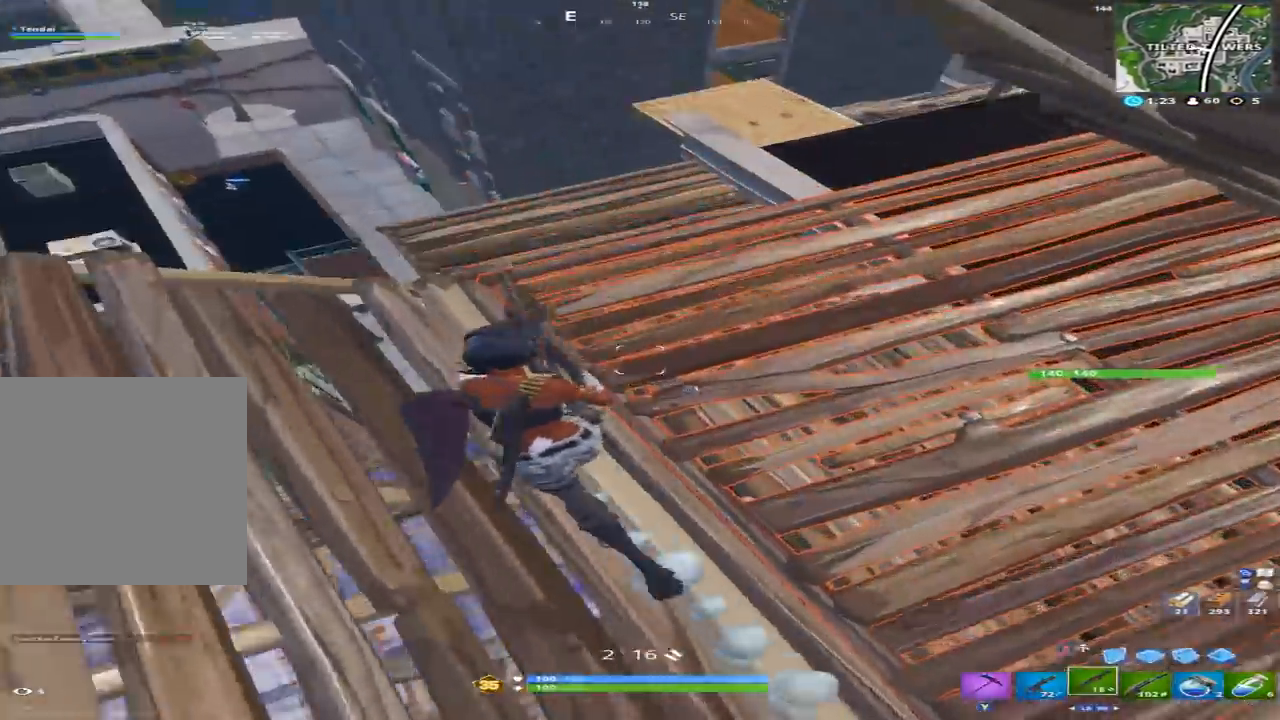
{"dt_ms": 500, "buttons": [], "left_stick": "up", "right_stick": "right", "events": [[167, "right_stick", "down-left"], [200, "left_stick", "up"], [300, "left_stick", "up-right"], [467, "right_stick", "right"], [500, "left_stick", "up"]]}
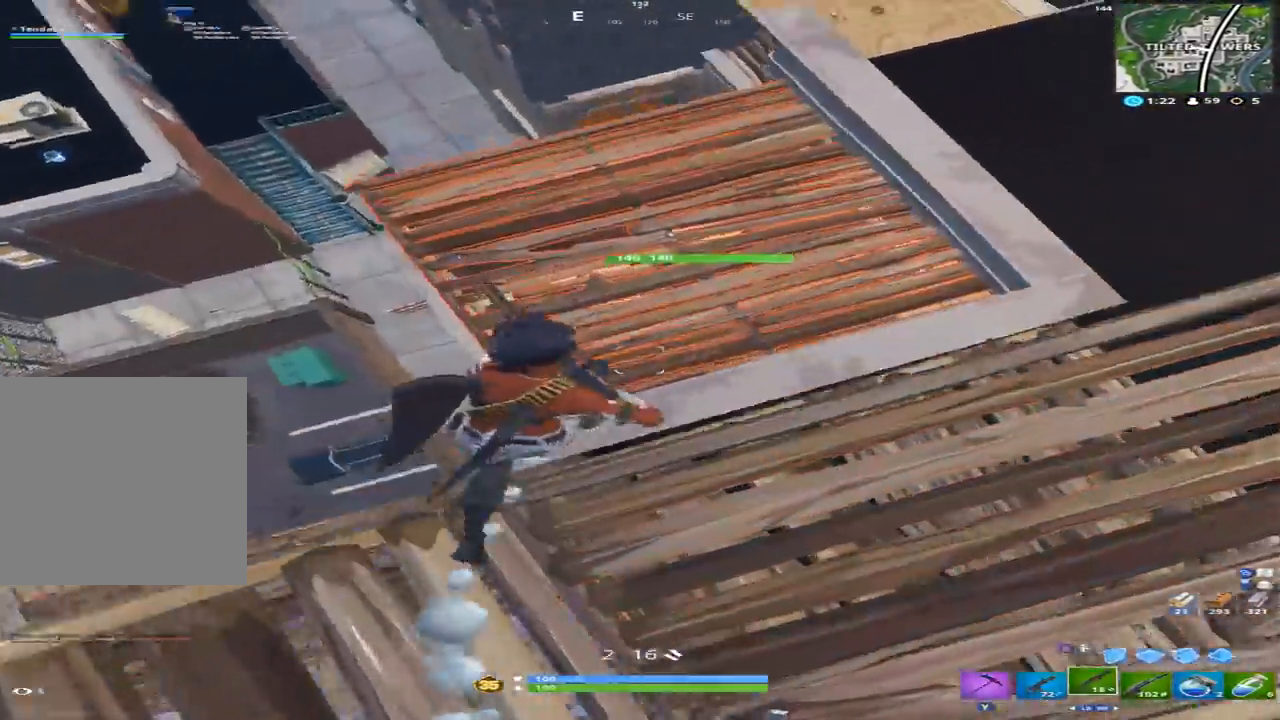
{"dt_ms": 500, "buttons": ["R2"], "left_stick": "up-right", "right_stick": "left", "events": [[100, "left_stick", "up-left"], [167, "Y", "down"], [200, "right_stick", "up-left"], [267, "Y", "up"], [267, "right_stick", "left"], [367, "left_stick", "up-right"], [367, "right_stick", "down-left"], [467, "R2", "down"], [467, "right_stick", "left"]]}
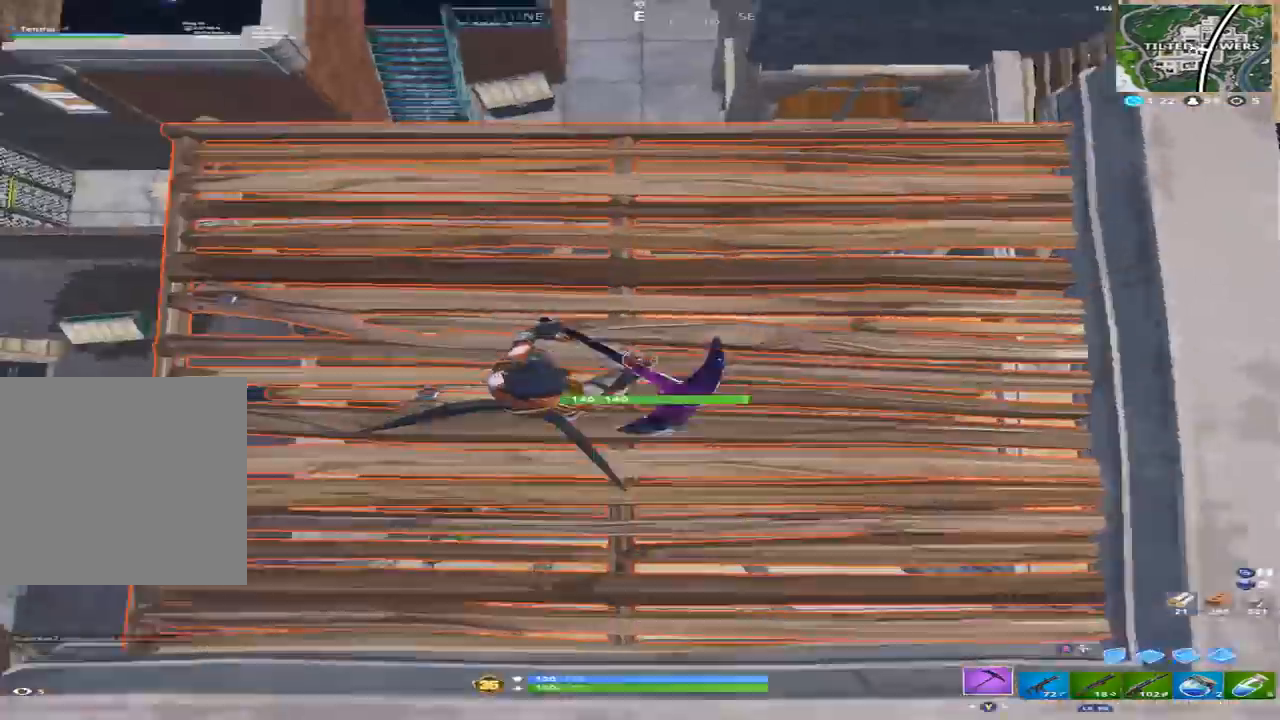
{"dt_ms": 500, "buttons": ["R2"], "left_stick": "down", "right_stick": "left", "events": [[67, "left_stick", "down-right"], [200, "left_stick", "down"], [233, "A", "down"], [333, "A", "up"], [333, "right_stick", "center"], [433, "right_stick", "left"]]}
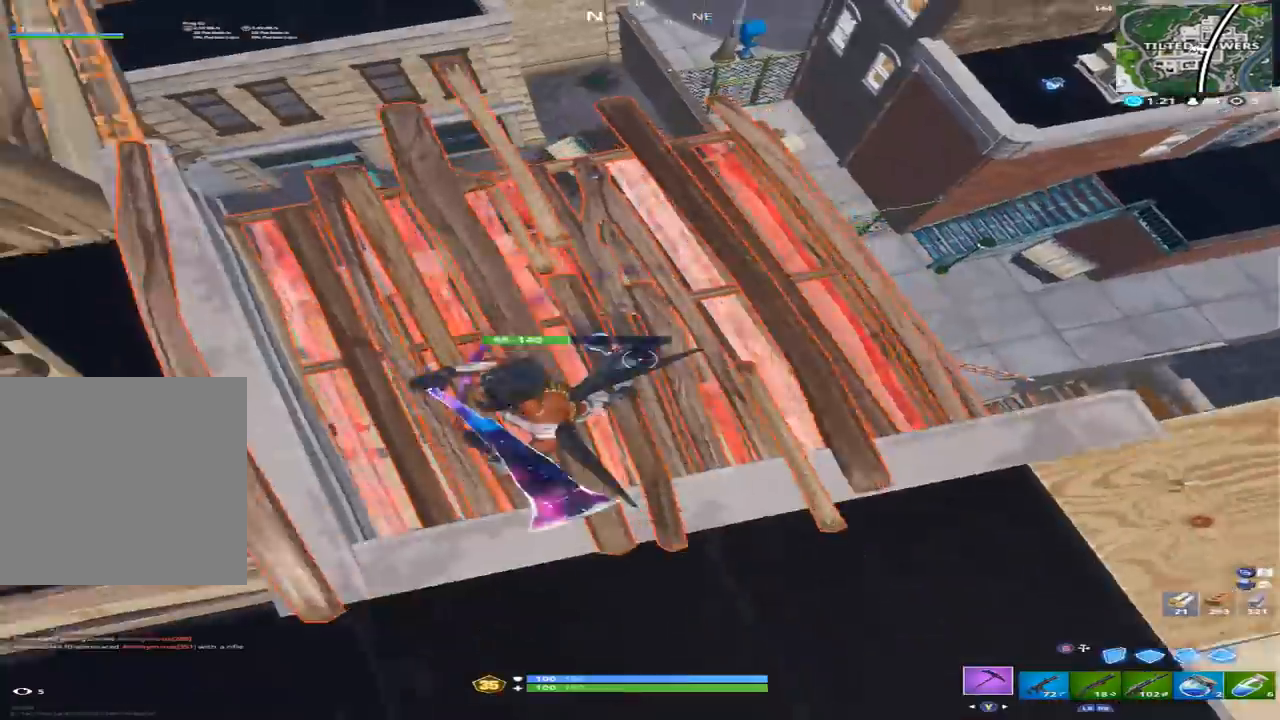
{"dt_ms": 500, "buttons": ["R2"], "left_stick": "up-right", "right_stick": "up-left", "events": [[67, "left_stick", "right"], [133, "left_stick", "up-right"], [133, "right_stick", "up-left"]]}
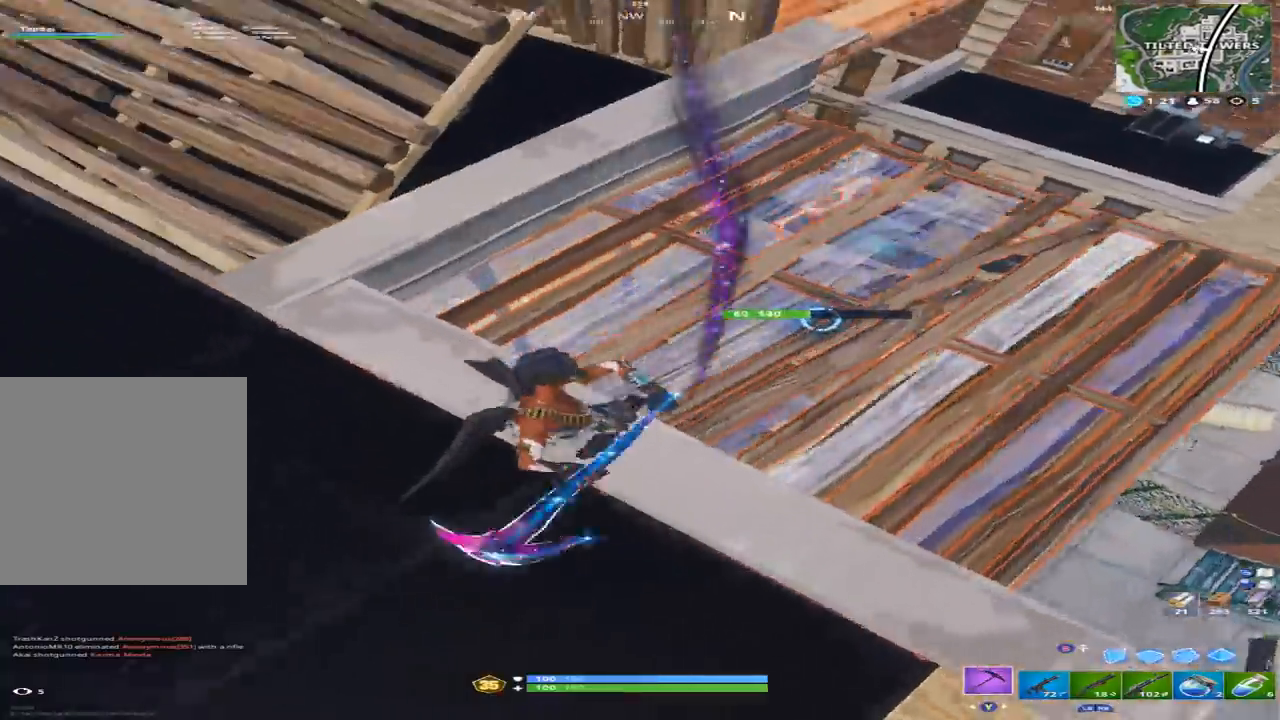
{"dt_ms": 1000, "buttons": [], "left_stick": "right", "right_stick": "up-left"}
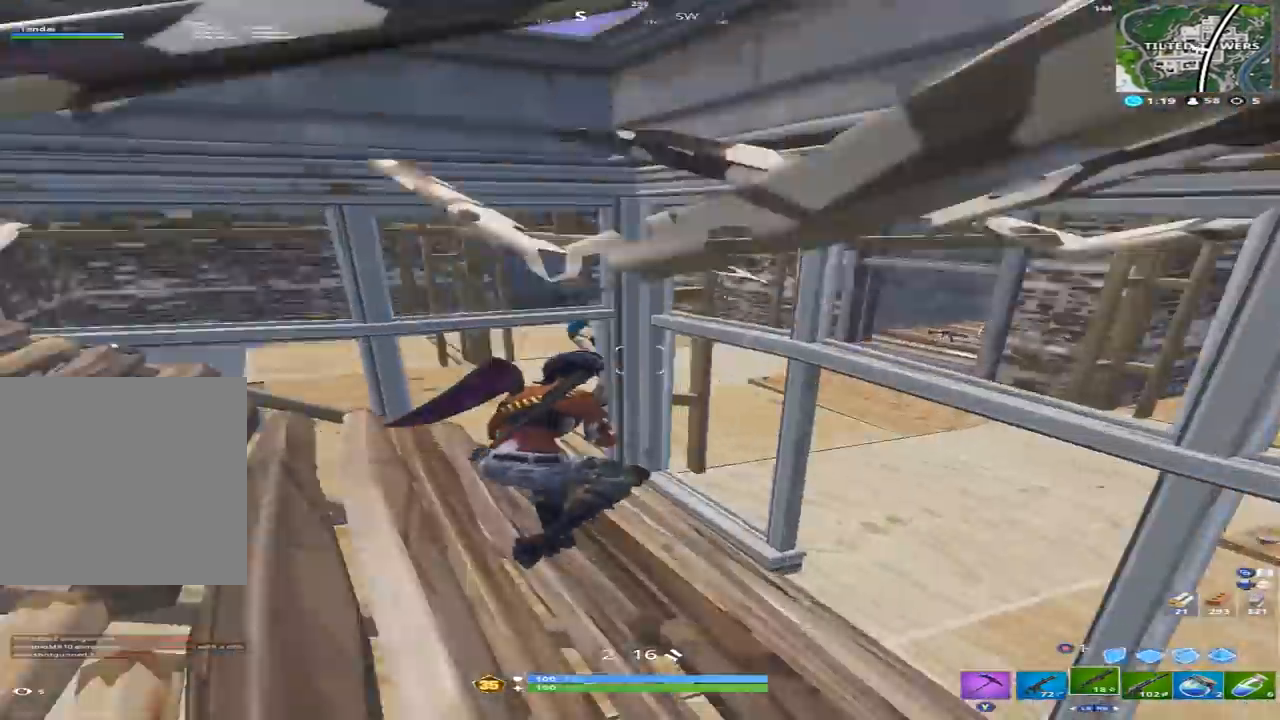
{"dt_ms": 500, "buttons": [], "left_stick": "right", "right_stick": "center", "events": [[500, "right_stick", "center"]]}
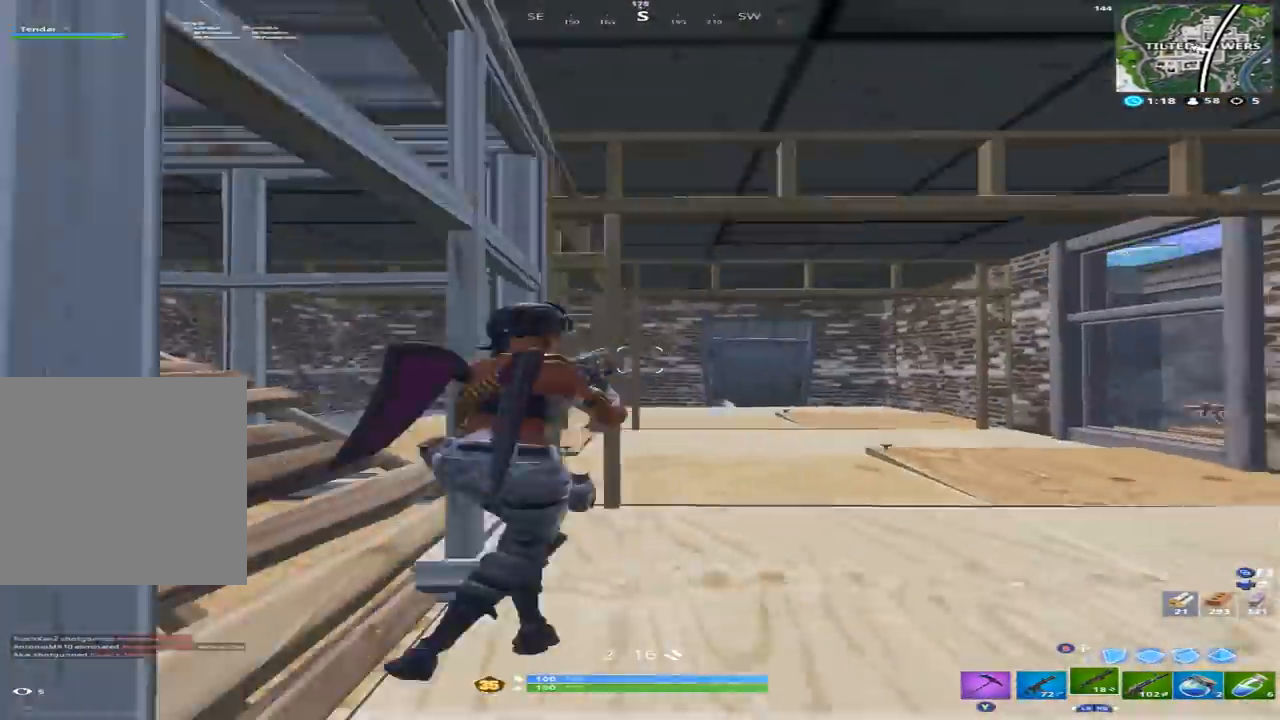
{"dt_ms": 500, "buttons": [], "left_stick": "left", "right_stick": "down", "events": [[133, "L2", "down"], [167, "right_stick", "left"], [200, "left_stick", "up-left"], [267, "R2", "down"], [300, "L2", "up"], [300, "left_stick", "left"], [333, "right_stick", "center"], [400, "R2", "up"], [433, "right_stick", "down"]]}
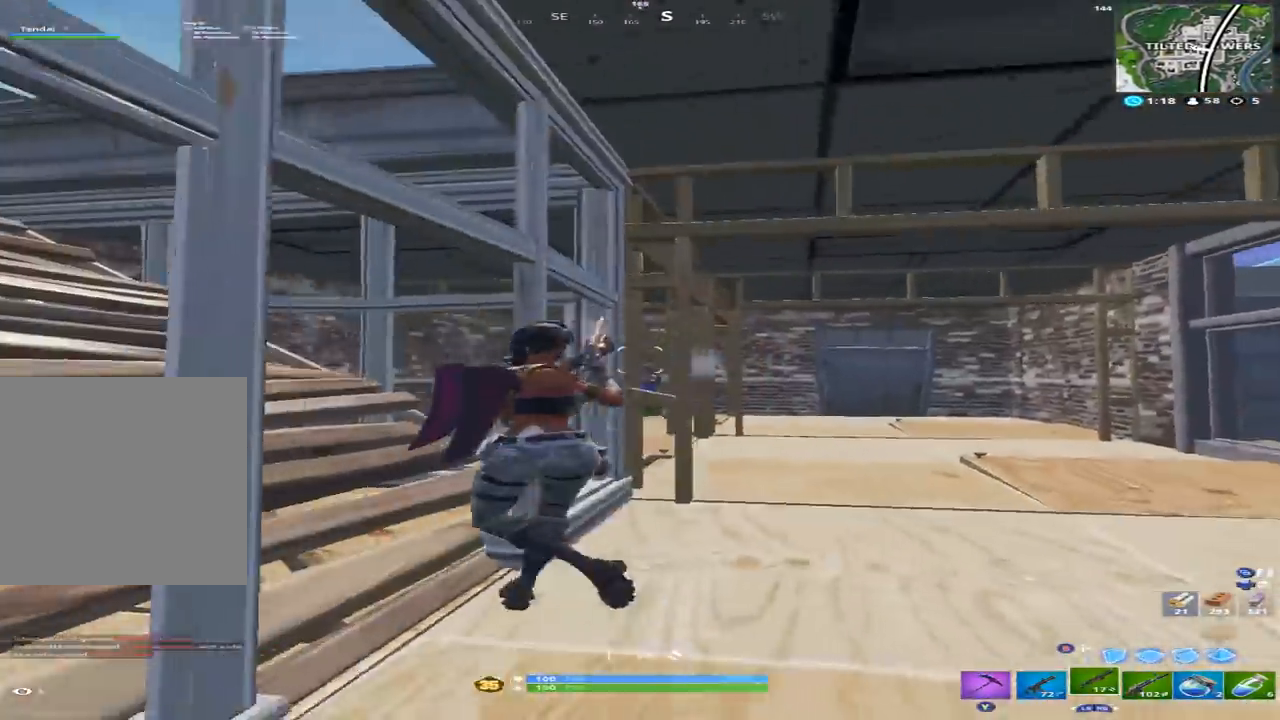
{"dt_ms": 500, "buttons": ["B", "R2"], "left_stick": "right", "right_stick": "center", "events": [[33, "right_stick", "down-left"], [167, "right_stick", "center"], [233, "B", "down"], [300, "R2", "down"], [333, "B", "up"], [400, "left_stick", "right"], [467, "B", "down"]]}
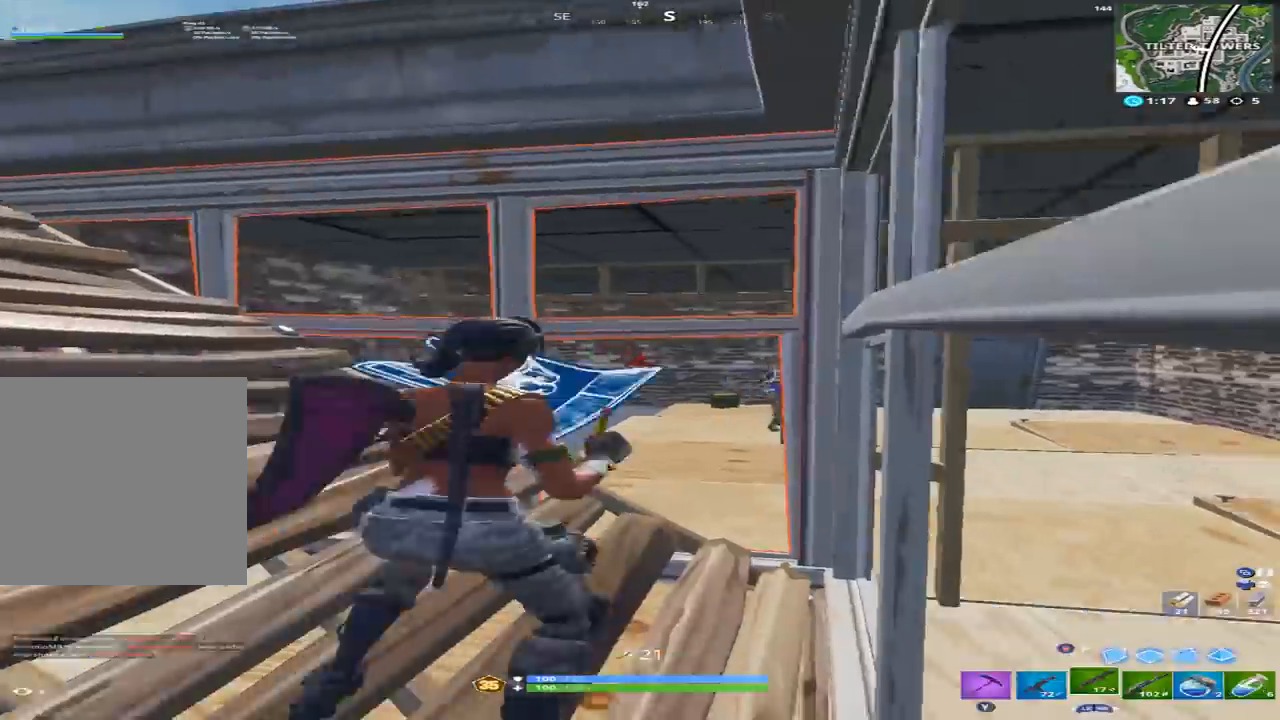
{"dt_ms": 500, "buttons": [], "left_stick": "down-right", "right_stick": "right", "events": [[33, "B", "up"], [33, "R2", "up"], [200, "B", "down"], [267, "B", "up"], [267, "L2", "down"], [300, "right_stick", "up-left"], [400, "L2", "up"], [400, "left_stick", "down-right"], [400, "right_stick", "center"], [467, "right_stick", "right"]]}
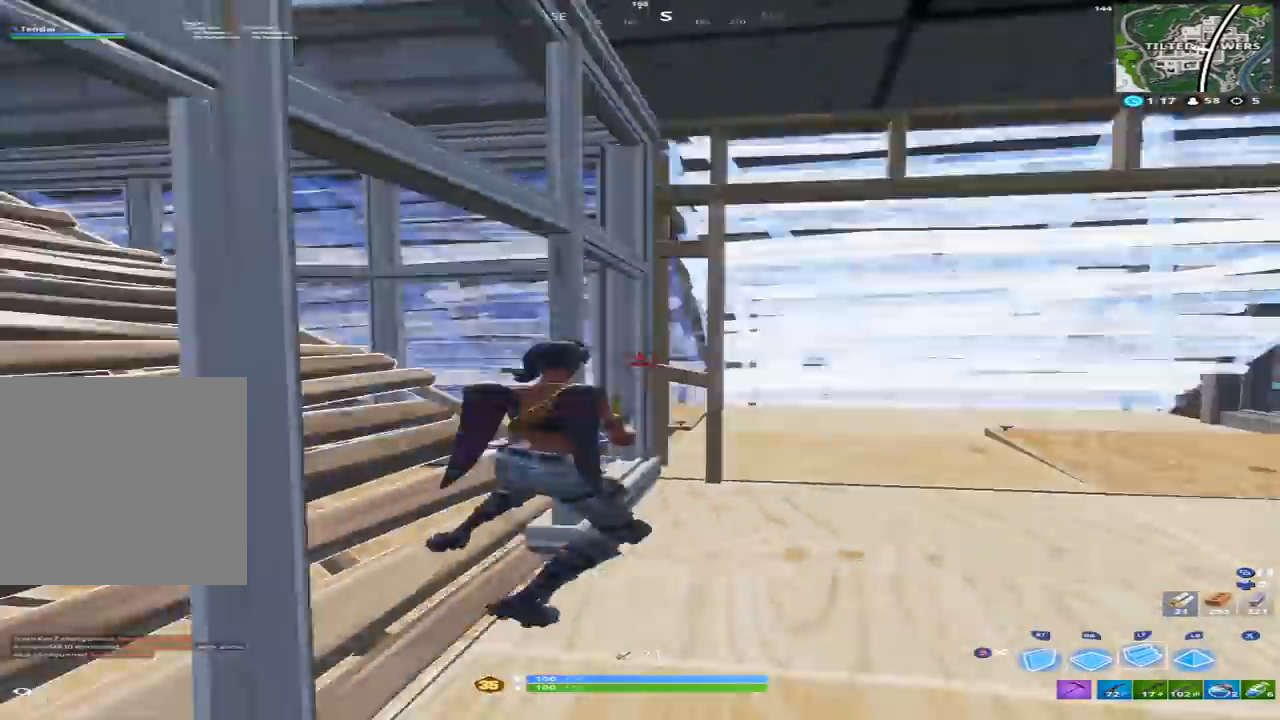
{"dt_ms": 500, "buttons": [], "left_stick": "up-right", "right_stick": "down-left", "events": [[67, "L2", "down"], [100, "right_stick", "up-right"], [133, "left_stick", "up-right"], [200, "right_stick", "center"], [300, "L2", "up"], [300, "right_stick", "down"], [367, "B", "down"], [433, "B", "up"], [433, "right_stick", "down-left"]]}
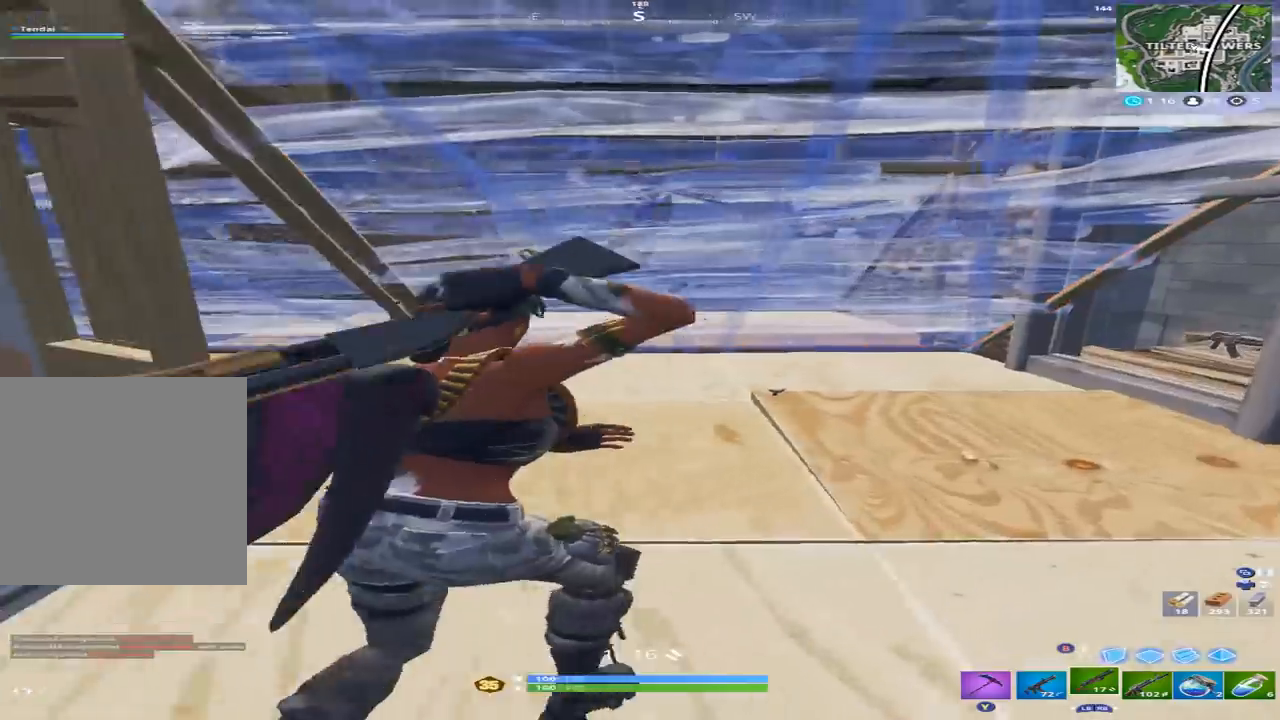
{"dt_ms": 500, "buttons": [], "left_stick": "left", "right_stick": "center", "events": [[33, "right_stick", "center"], [67, "left_stick", "up"], [133, "right_stick", "up"], [167, "left_stick", "up-left"], [267, "left_stick", "left"], [333, "right_stick", "right"], [400, "right_stick", "center"]]}
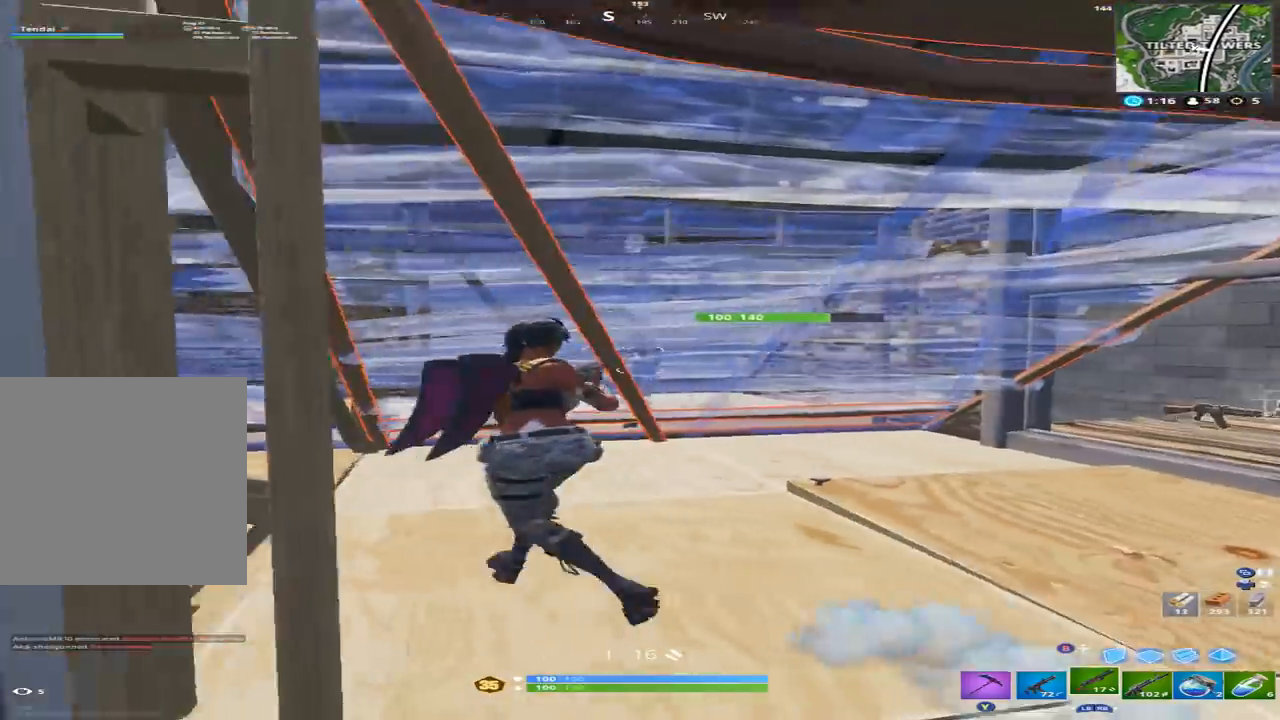
{"dt_ms": 500, "buttons": [], "left_stick": "right", "right_stick": "up-right", "events": [[100, "left_stick", "up-right"], [133, "right_stick", "up-left"], [167, "left_stick", "right"], [200, "right_stick", "center"], [367, "right_stick", "up-right"]]}
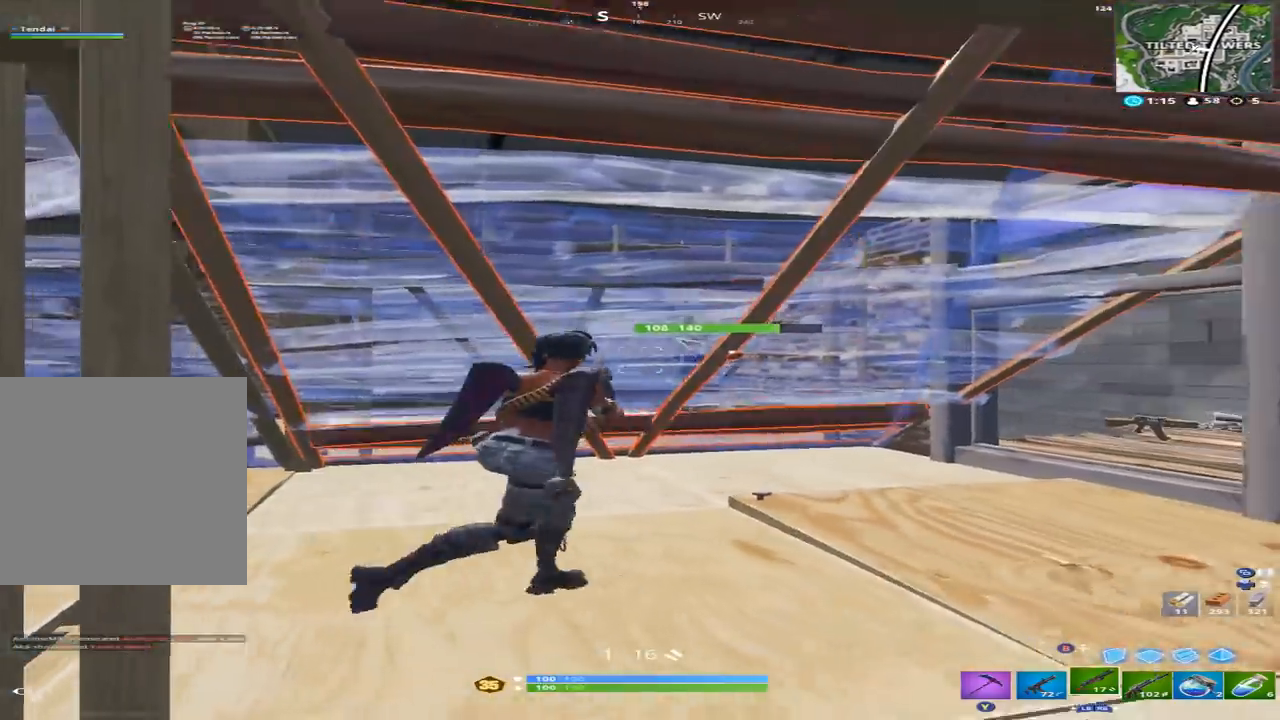
{"dt_ms": 500, "buttons": [], "left_stick": "down-left", "right_stick": "left", "events": [[100, "right_stick", "center"], [367, "right_stick", "up"], [400, "left_stick", "up"], [500, "left_stick", "down-left"], [500, "right_stick", "left"]]}
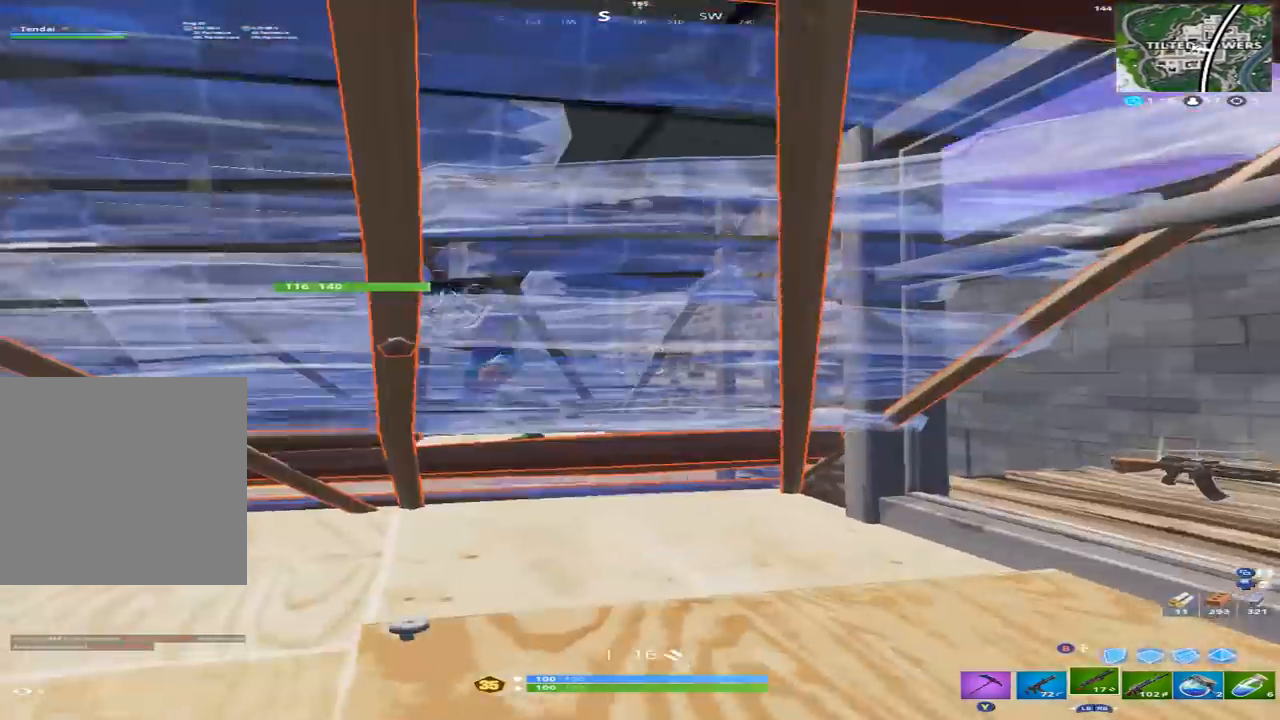
{"dt_ms": 500, "buttons": ["Y"], "left_stick": "left", "right_stick": "center", "events": [[67, "right_stick", "down-left"], [100, "left_stick", "down"], [200, "right_stick", "center"], [333, "left_stick", "down-left"], [467, "left_stick", "left"], [500, "Y", "down"]]}
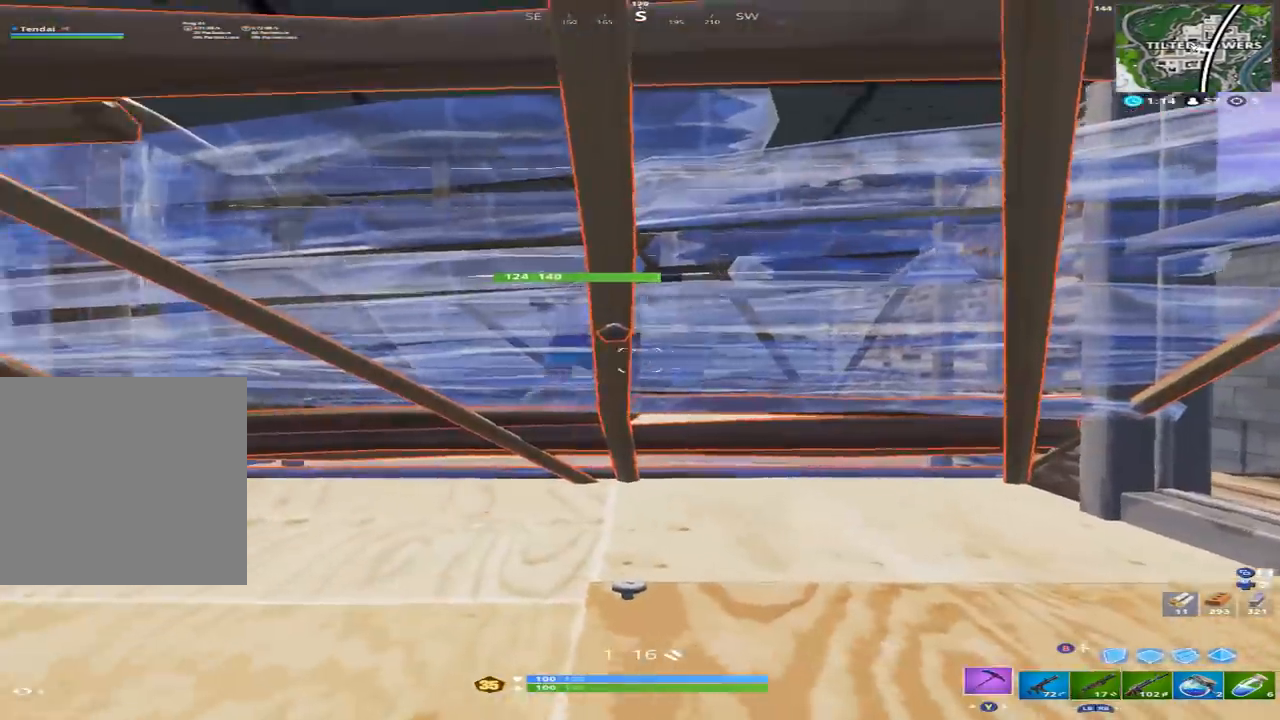
{"dt_ms": 500, "buttons": ["R2"], "left_stick": "right", "right_stick": "left", "events": [[67, "Y", "up"], [133, "R2", "down"], [133, "left_stick", "up"], [267, "left_stick", "right"], [467, "right_stick", "left"]]}
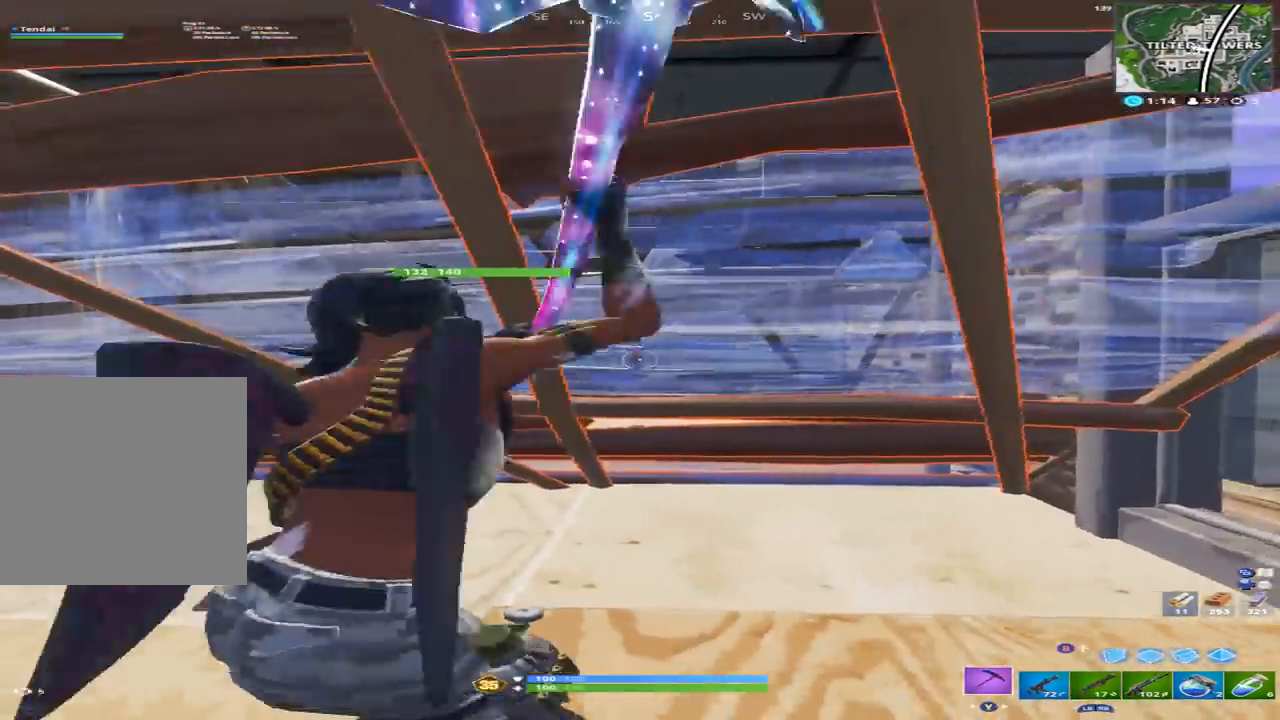
{"dt_ms": 500, "buttons": ["R2"], "left_stick": "right", "right_stick": "left", "events": []}
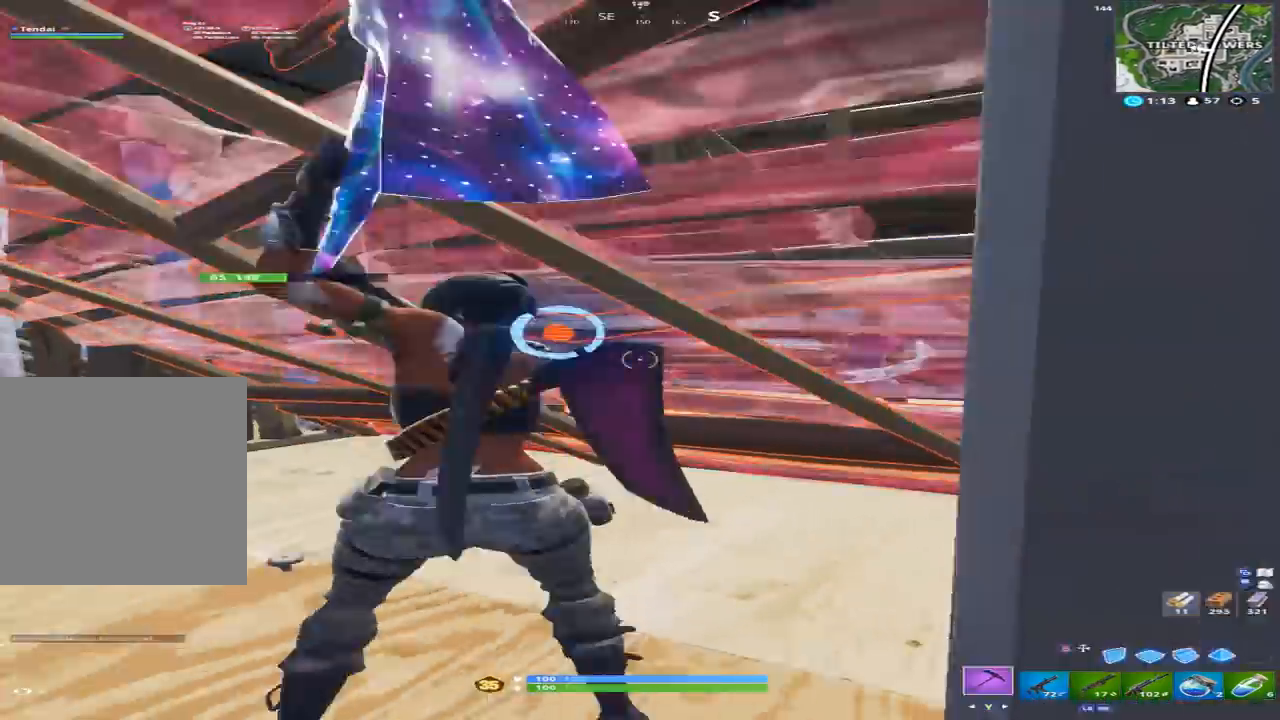
{"dt_ms": 500, "buttons": [], "left_stick": "right", "right_stick": "down-left", "events": [[67, "right_stick", "center"], [167, "Y", "down"], [233, "R2", "up"], [233, "right_stick", "right"], [267, "Y", "up"], [400, "right_stick", "center"], [467, "right_stick", "down-left"]]}
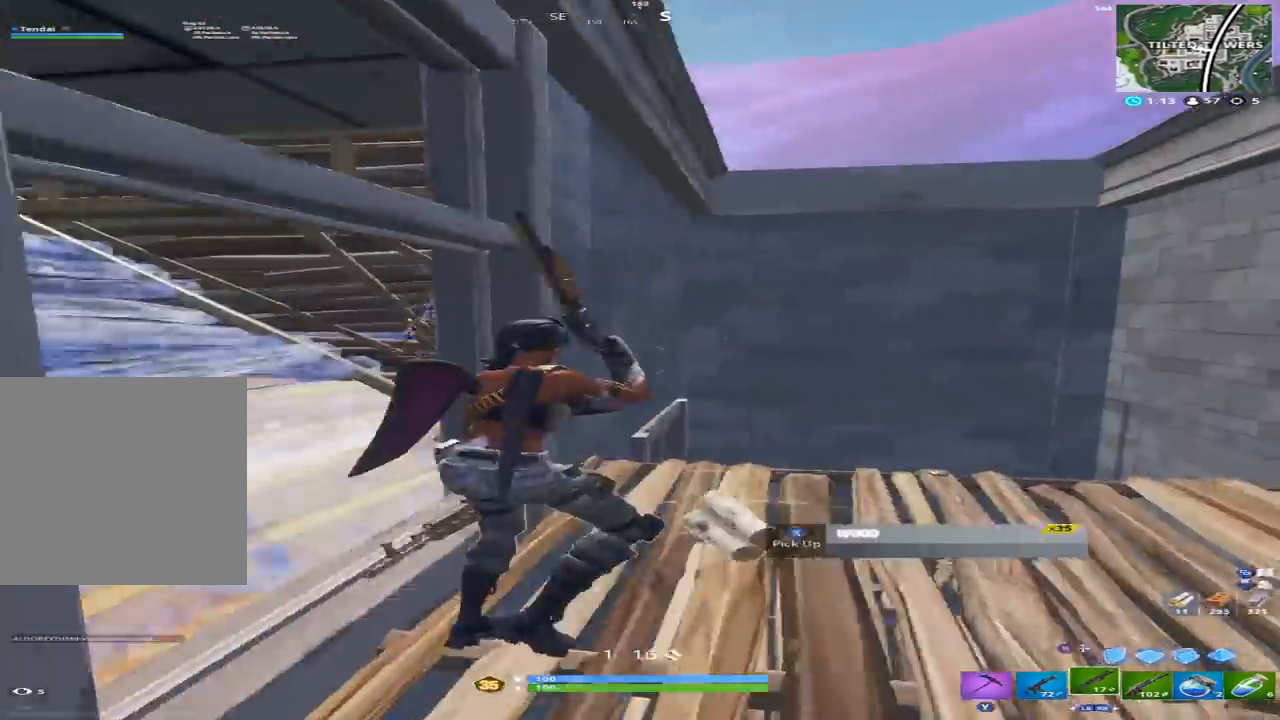
{"dt_ms": 500, "buttons": [], "left_stick": "left", "right_stick": "up-left", "events": [[100, "right_stick", "left"], [333, "left_stick", "down"], [333, "right_stick", "up-left"], [400, "left_stick", "down-left"], [500, "left_stick", "left"]]}
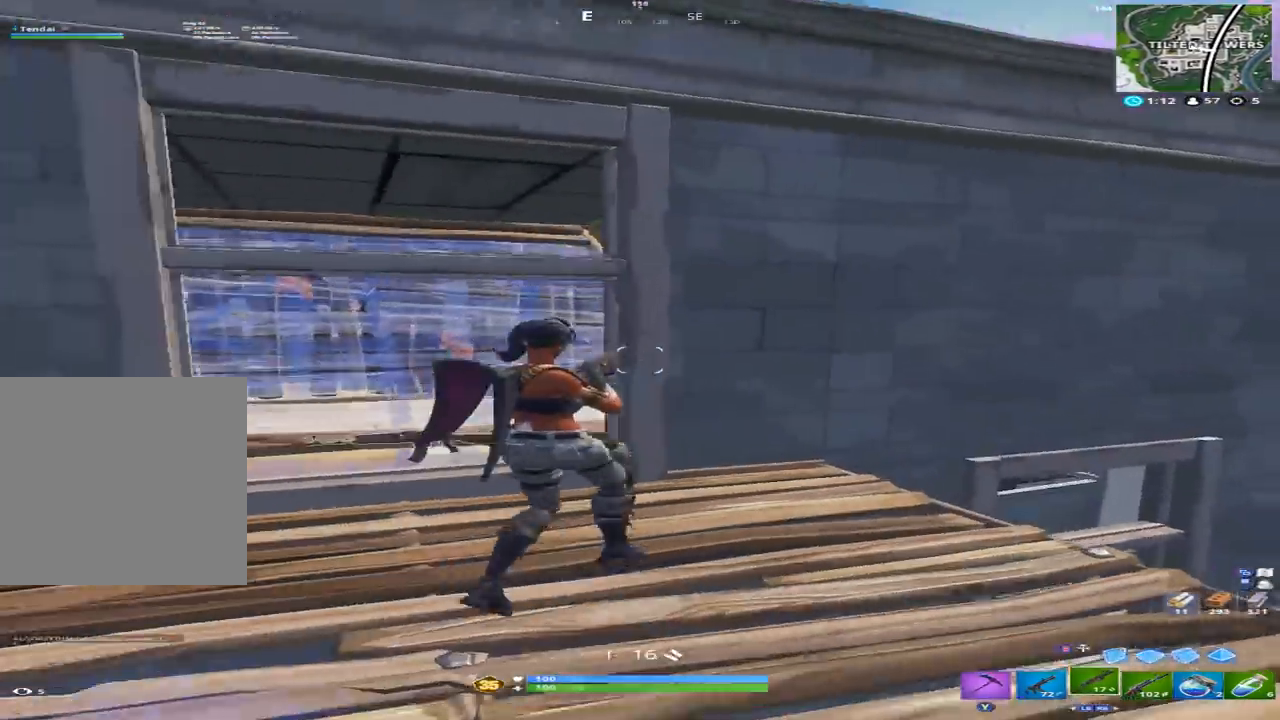
{"dt_ms": 500, "buttons": [], "left_stick": "left", "right_stick": "right", "events": [[100, "right_stick", "up"], [233, "right_stick", "up-right"], [433, "right_stick", "right"]]}
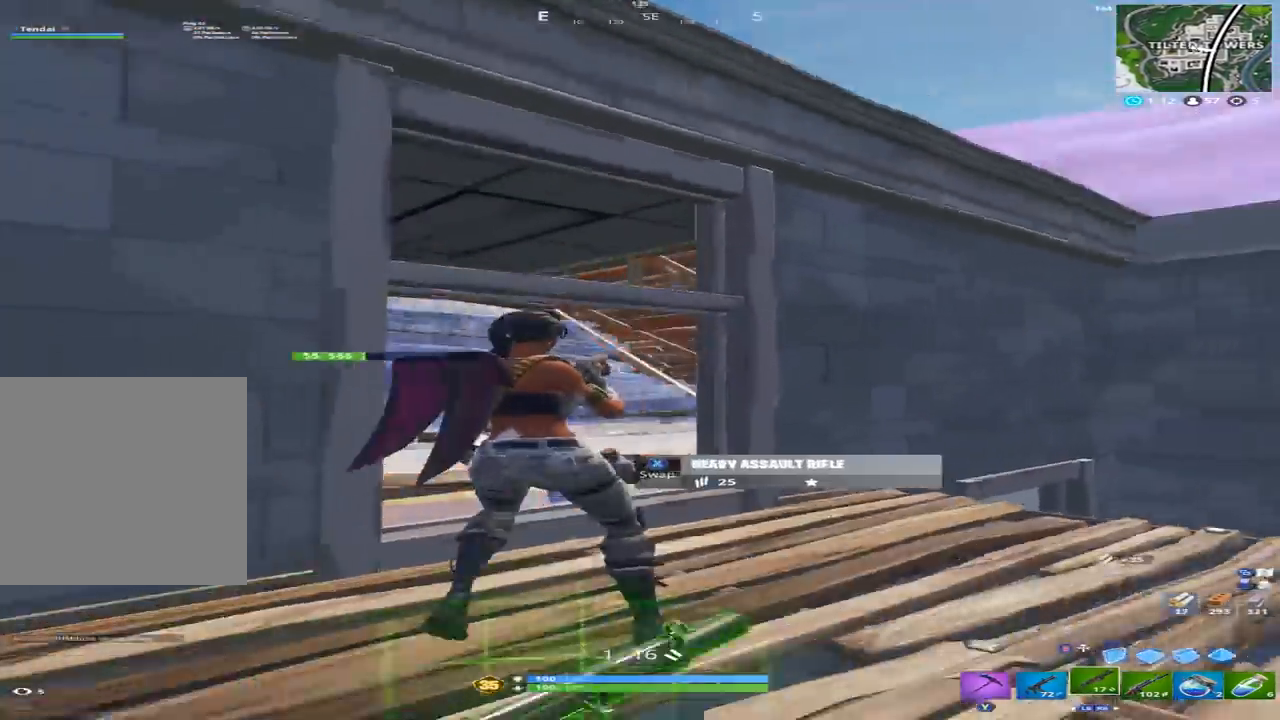
{"dt_ms": 500, "buttons": [], "left_stick": "right", "right_stick": "down-left", "events": [[167, "L2", "down"], [200, "left_stick", "up-right"], [267, "left_stick", "right"], [267, "right_stick", "up-right"], [367, "right_stick", "center"], [433, "L2", "up"], [433, "right_stick", "down-left"]]}
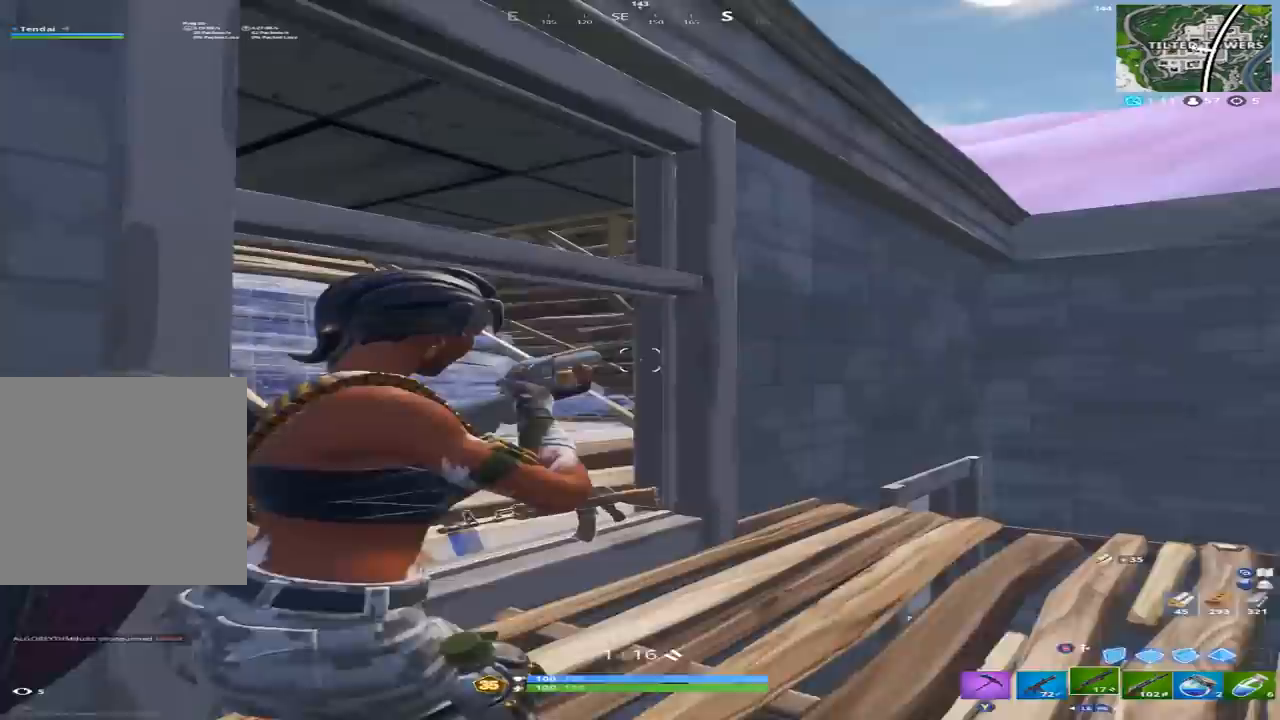
{"dt_ms": 500, "buttons": [], "left_stick": "up-left", "right_stick": "down-left", "events": [[67, "right_stick", "down-right"], [233, "right_stick", "down"], [333, "right_stick", "down-left"], [367, "Y", "down"], [400, "Y", "up"], [400, "left_stick", "up"], [467, "left_stick", "up-left"]]}
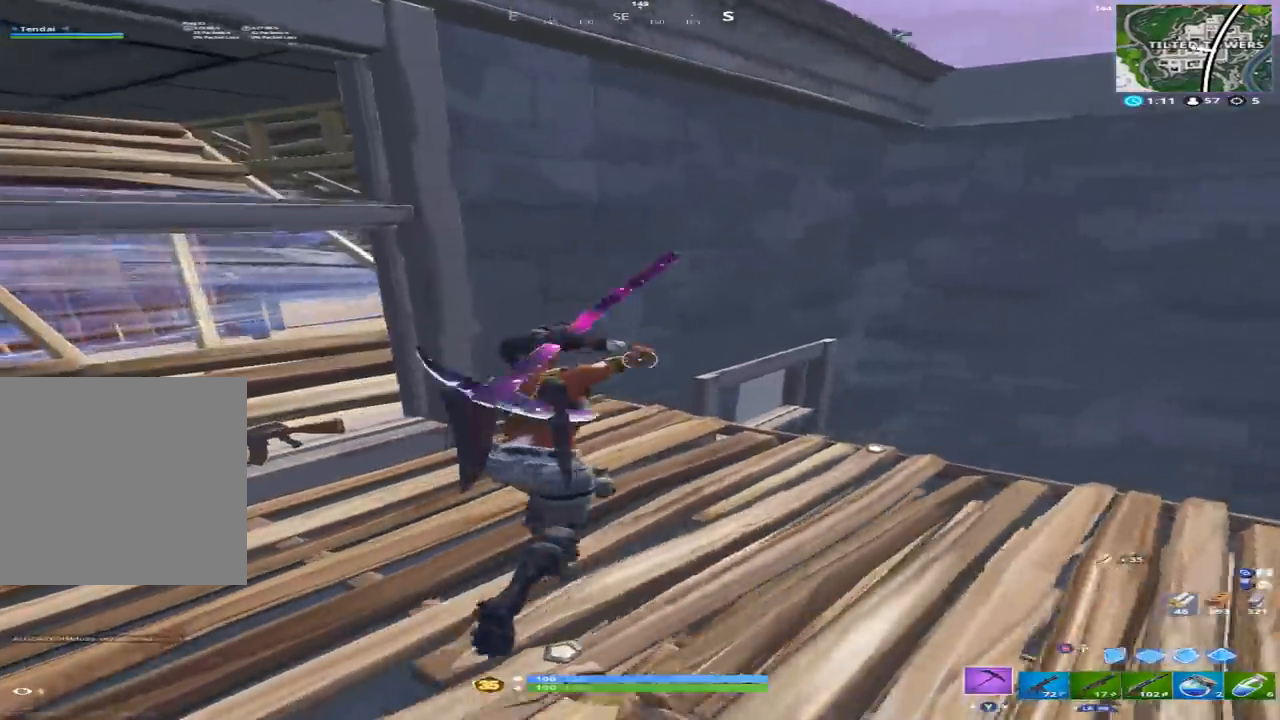
{"dt_ms": 500, "buttons": [], "left_stick": "up-left", "right_stick": "right", "events": [[33, "left_stick", "left"], [33, "right_stick", "left"], [167, "right_stick", "up-left"], [300, "Y", "down"], [367, "Y", "up"], [467, "left_stick", "up-left"], [467, "right_stick", "right"]]}
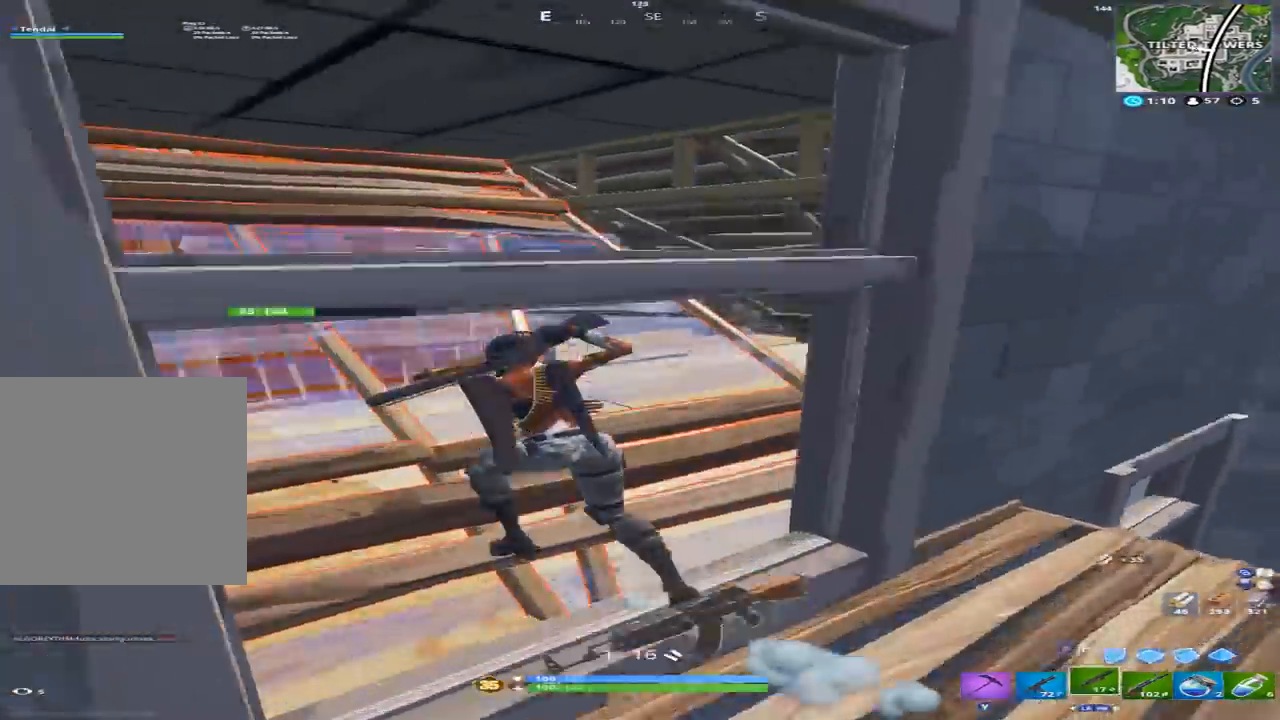
{"dt_ms": 500, "buttons": ["L1", "R2"], "left_stick": "right", "right_stick": "up-left", "events": [[100, "right_stick", "down-right"], [133, "A", "down"], [233, "A", "up"], [233, "left_stick", "down-left"], [333, "left_stick", "right"], [367, "right_stick", "right"], [433, "R2", "down"], [500, "L1", "down"], [500, "right_stick", "up-left"]]}
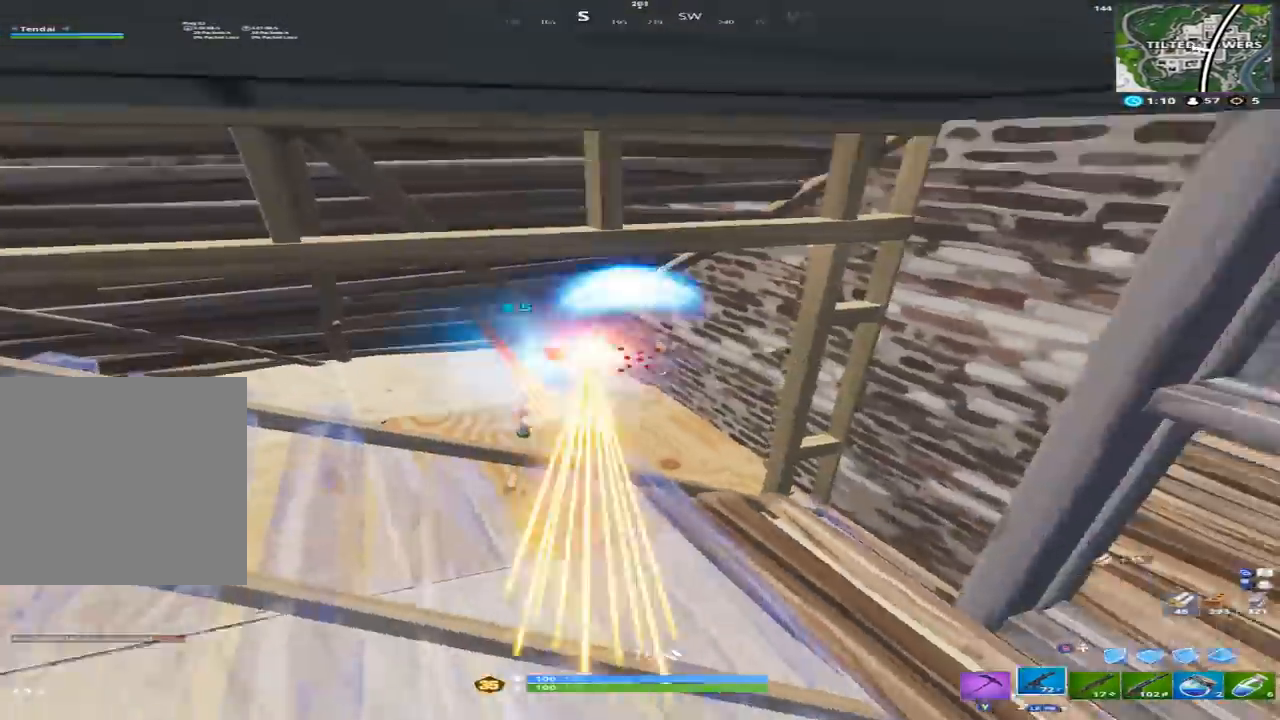
{"dt_ms": 500, "buttons": ["R2"], "left_stick": "right", "right_stick": "up-left", "events": [[33, "R2", "up"], [33, "right_stick", "left"], [100, "L1", "up"], [133, "right_stick", "center"], [300, "right_stick", "up"], [333, "R2", "down"], [400, "right_stick", "up-left"]]}
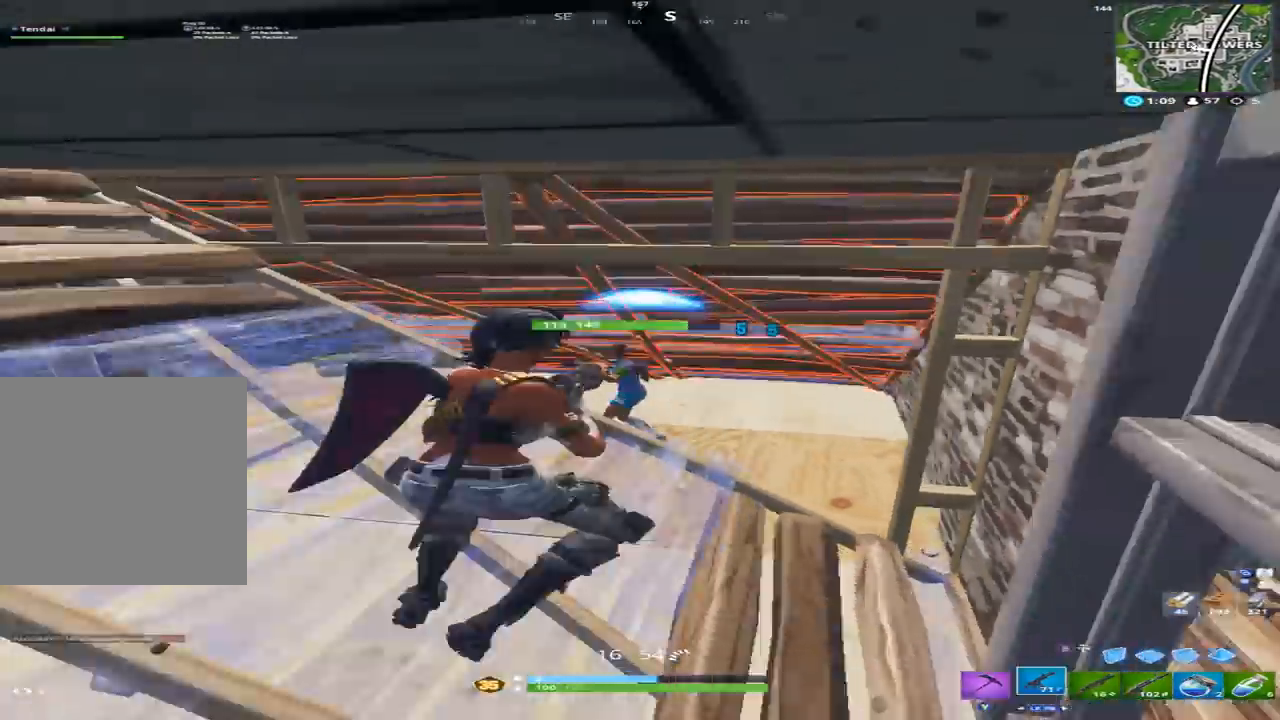
{"dt_ms": 500, "buttons": ["R2"], "left_stick": "left", "right_stick": "down-left", "events": [[67, "left_stick", "up-right"], [100, "right_stick", "down-left"], [233, "right_stick", "up-left"], [300, "left_stick", "up-left"], [433, "left_stick", "left"], [433, "right_stick", "down-left"]]}